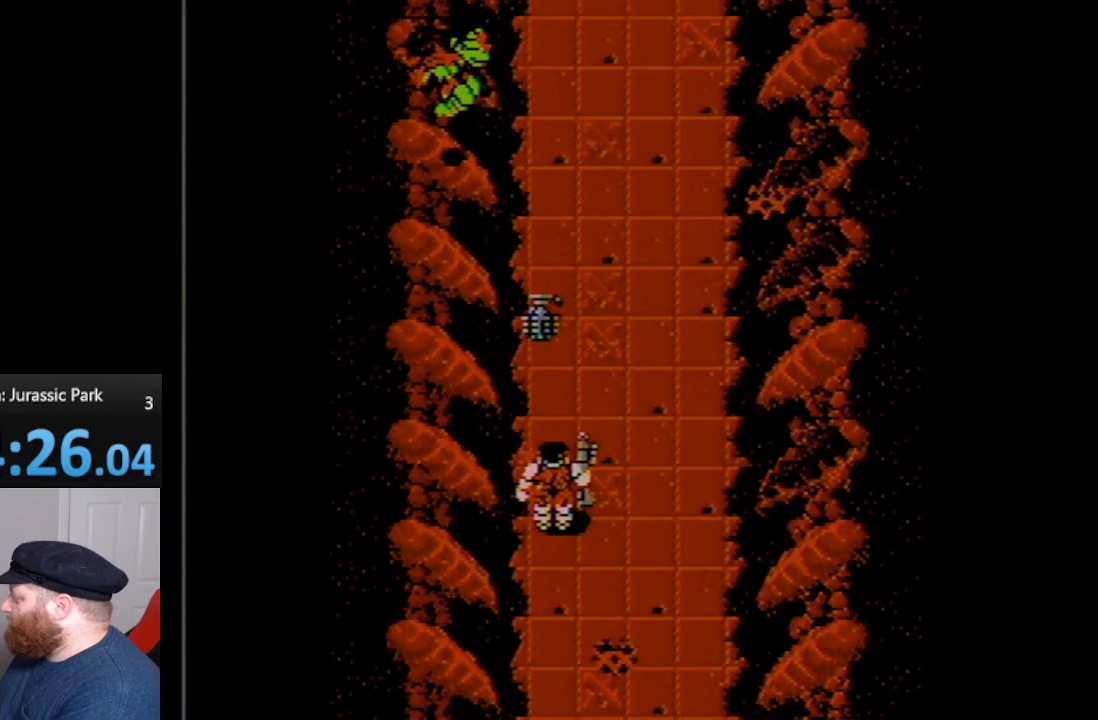
Gameplay with a controller (Nintendo layout); each line is a JSON object with the inputs held at the frame after it. "events" lists button and stick changes between this image and that frame as [ms after this image, input, new state], when the widget could be followed in between. Not read: L3 R3.
{"buttons": [], "events": [[50, "A", "up"]]}
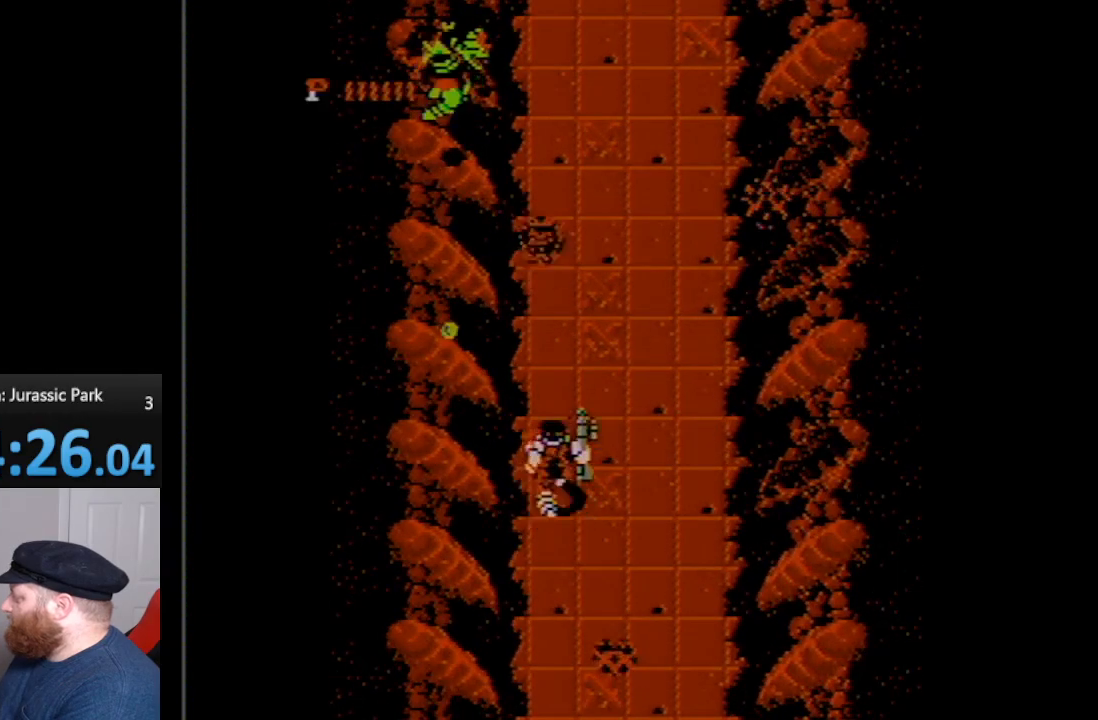
{"buttons": ["DPAD_UP"], "events": [[17, "DPAD_UP", "down"], [200, "DPAD_RIGHT", "down"], [317, "DPAD_RIGHT", "up"]]}
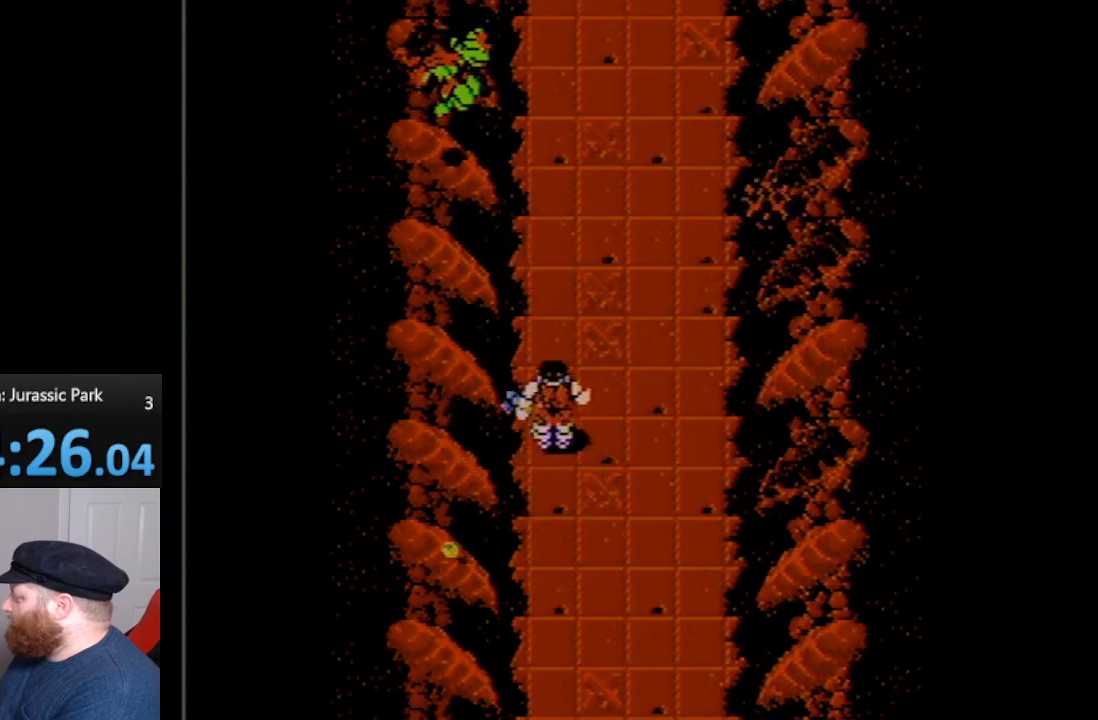
{"buttons": ["DPAD_UP"], "events": [[83, "DPAD_LEFT", "down"], [417, "DPAD_LEFT", "up"]]}
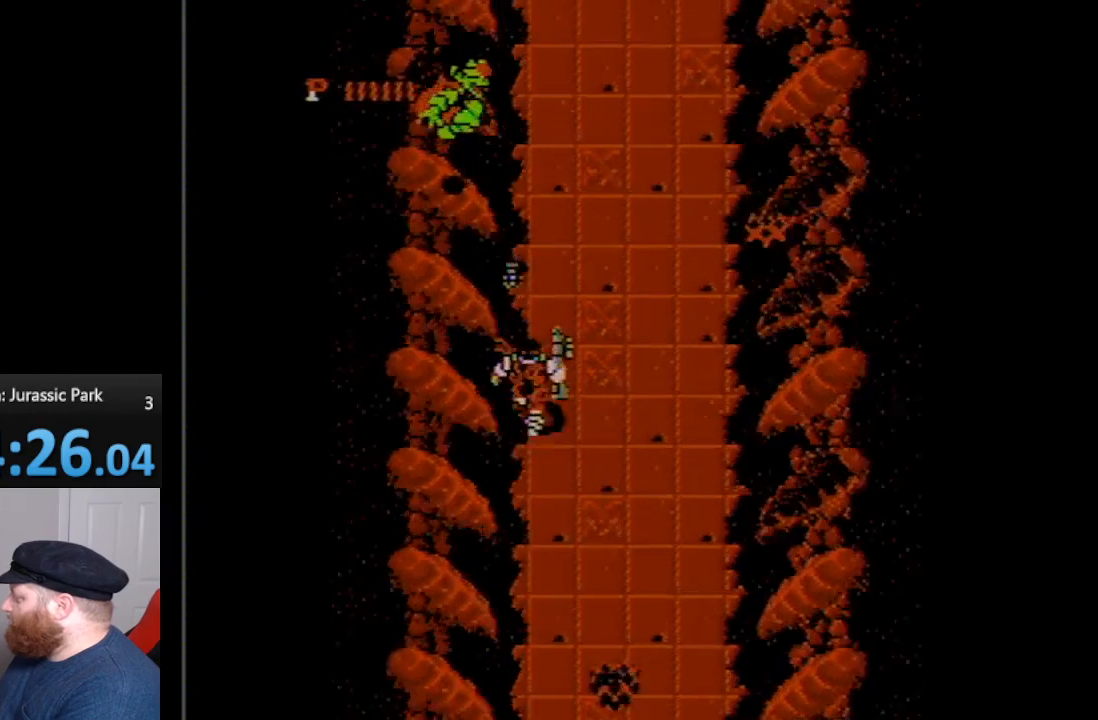
{"buttons": ["DPAD_UP", "DPAD_RIGHT"], "events": [[83, "A", "down"], [233, "A", "up"], [233, "DPAD_RIGHT", "down"], [267, "DPAD_UP", "up"], [483, "DPAD_UP", "down"]]}
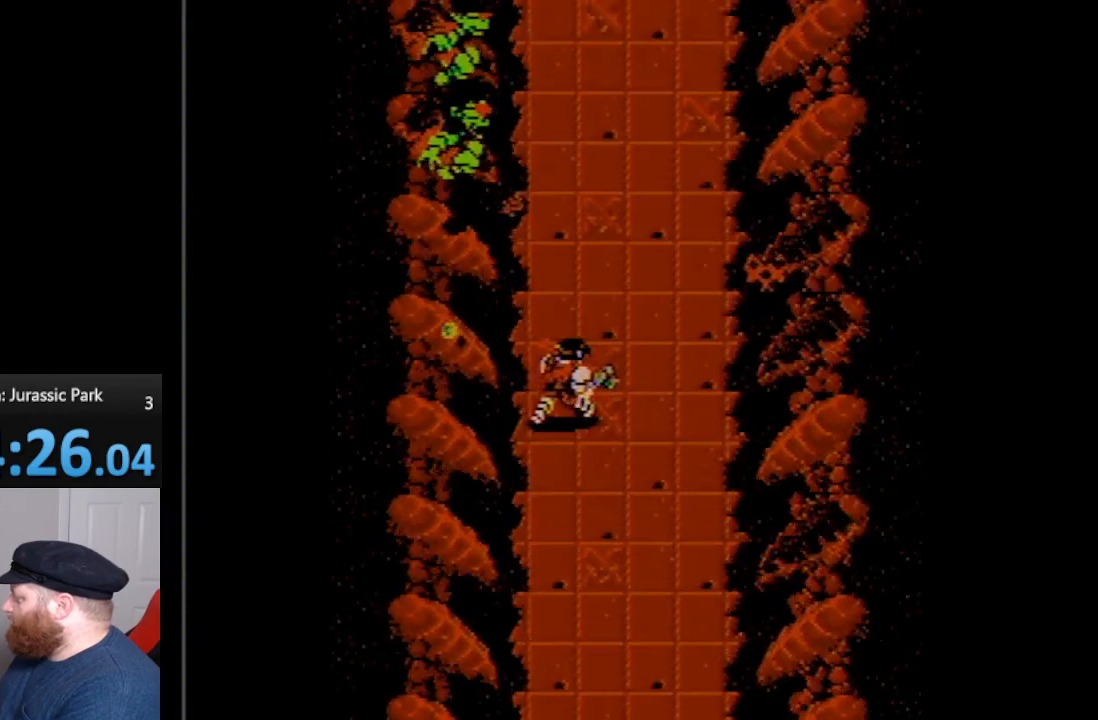
{"buttons": ["DPAD_UP"], "events": [[450, "DPAD_RIGHT", "up"]]}
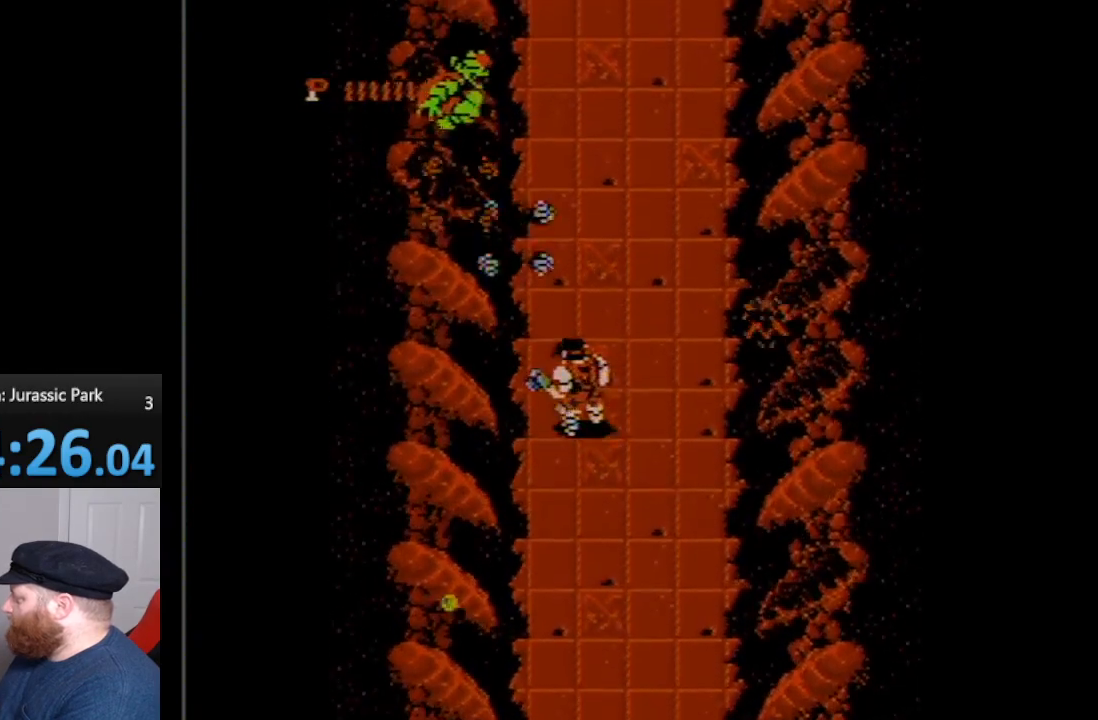
{"buttons": ["DPAD_UP", "DPAD_LEFT"], "events": [[17, "DPAD_LEFT", "down"]]}
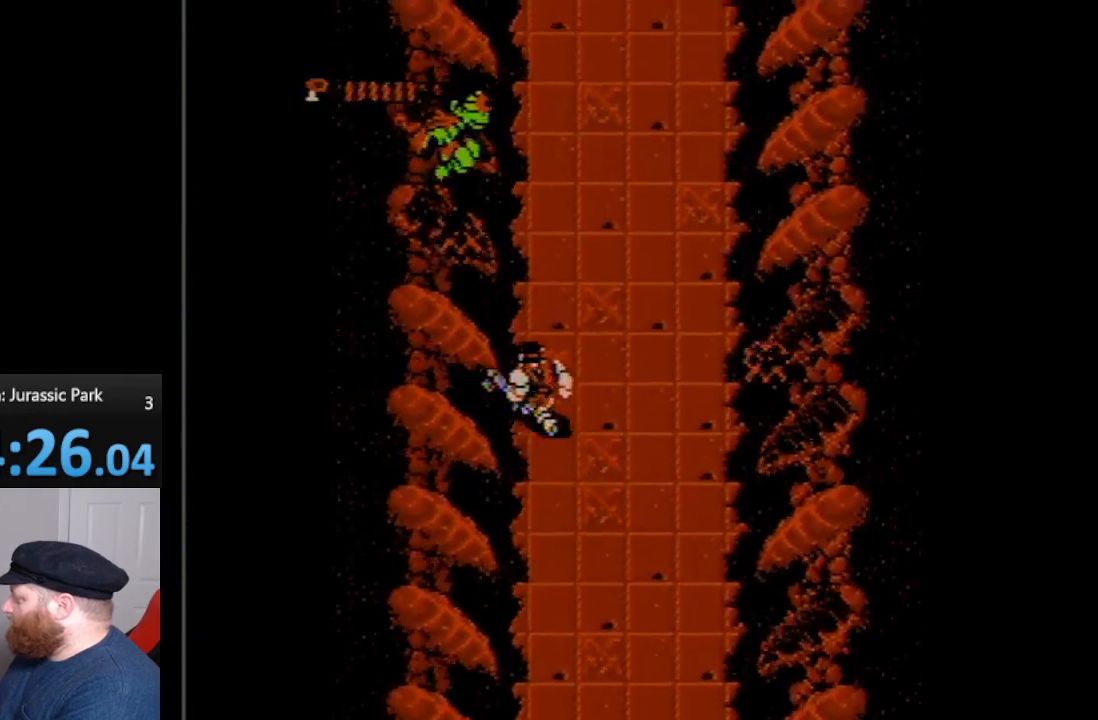
{"buttons": ["DPAD_UP", "DPAD_RIGHT"], "events": [[267, "DPAD_LEFT", "up"], [300, "A", "down"], [383, "A", "up"], [483, "DPAD_RIGHT", "down"]]}
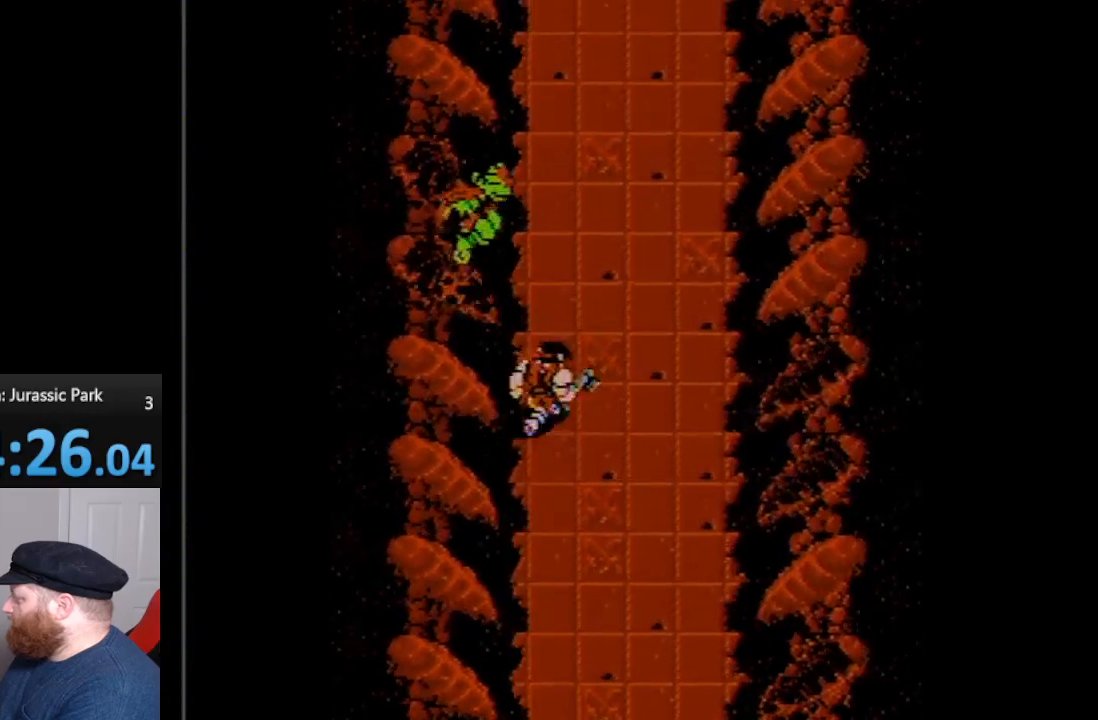
{"buttons": ["DPAD_UP", "DPAD_RIGHT"], "events": [[300, "DPAD_UP", "up"], [383, "DPAD_UP", "down"]]}
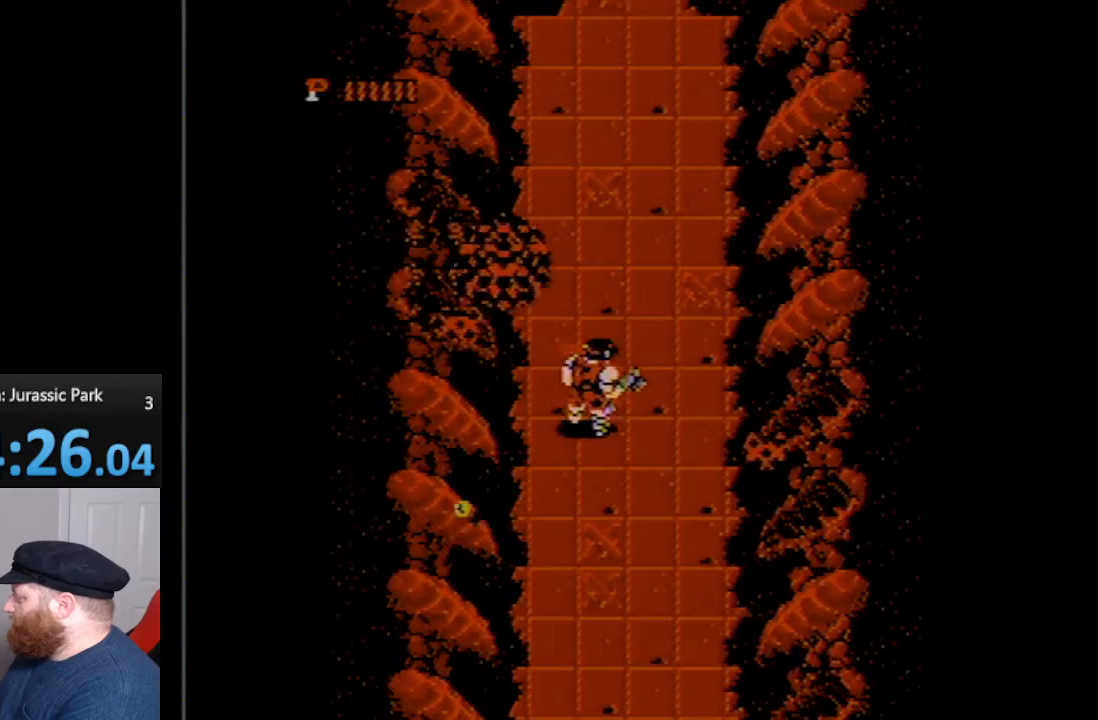
{"buttons": ["DPAD_UP"], "events": [[417, "DPAD_RIGHT", "up"]]}
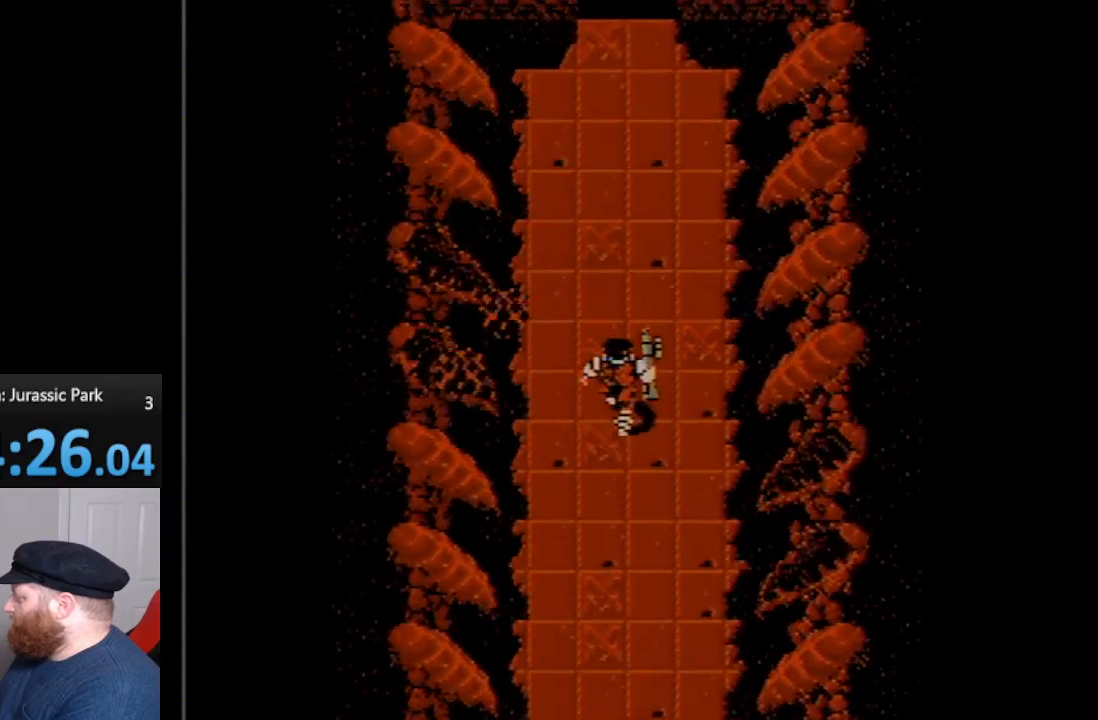
{"buttons": ["DPAD_UP", "DPAD_LEFT"], "events": [[383, "DPAD_LEFT", "down"]]}
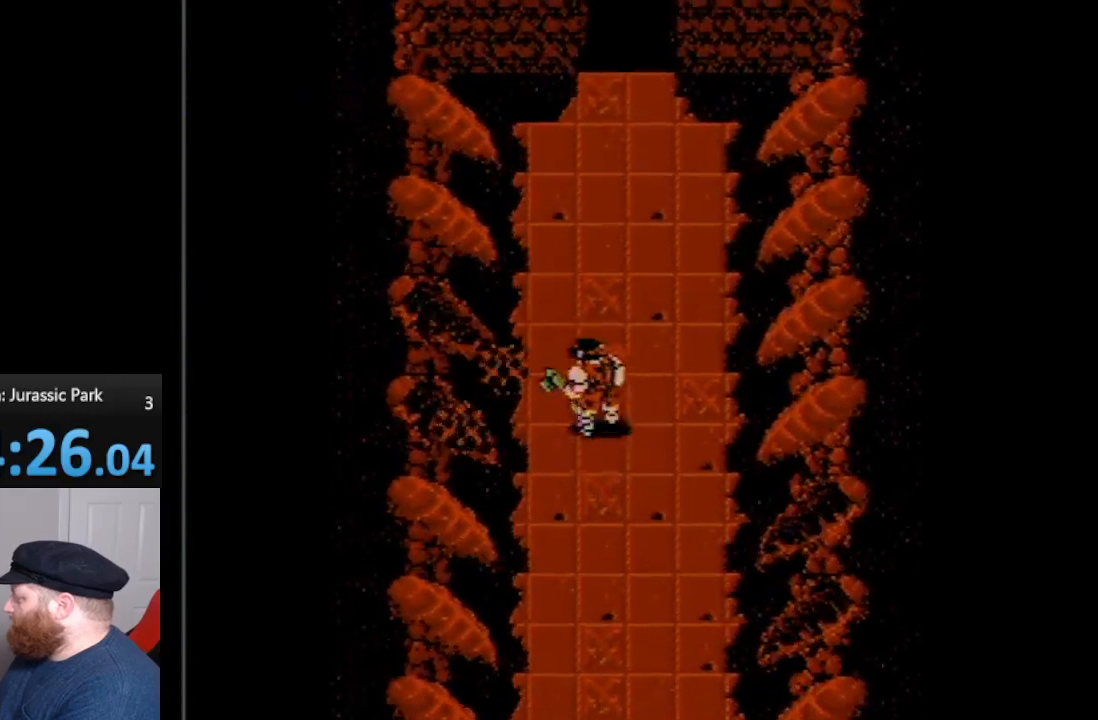
{"buttons": ["DPAD_UP", "DPAD_LEFT"], "events": []}
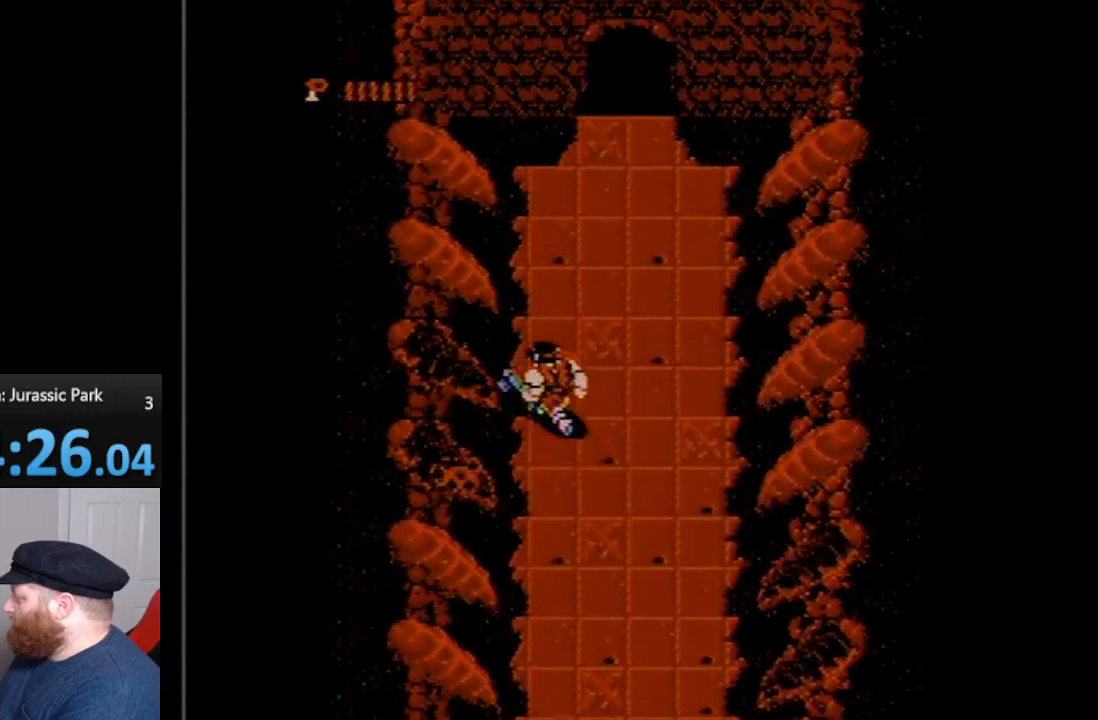
{"buttons": ["DPAD_UP", "DPAD_RIGHT"], "events": [[200, "DPAD_LEFT", "up"], [267, "DPAD_RIGHT", "down"]]}
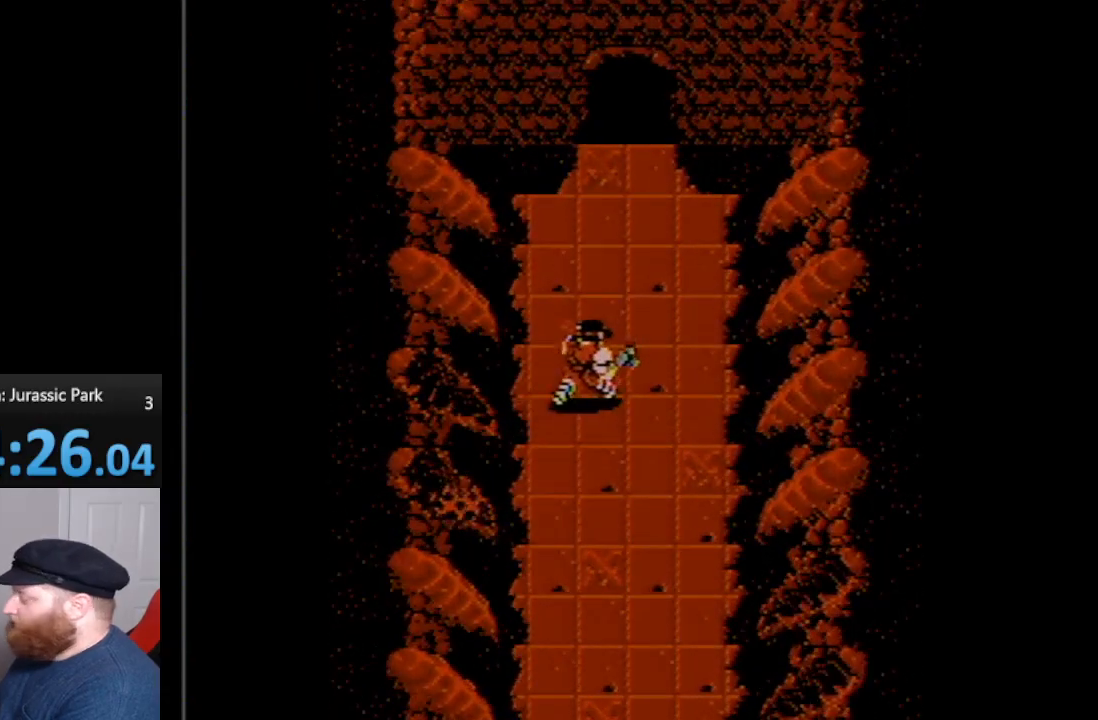
{"buttons": ["DPAD_UP"], "events": [[300, "DPAD_RIGHT", "up"]]}
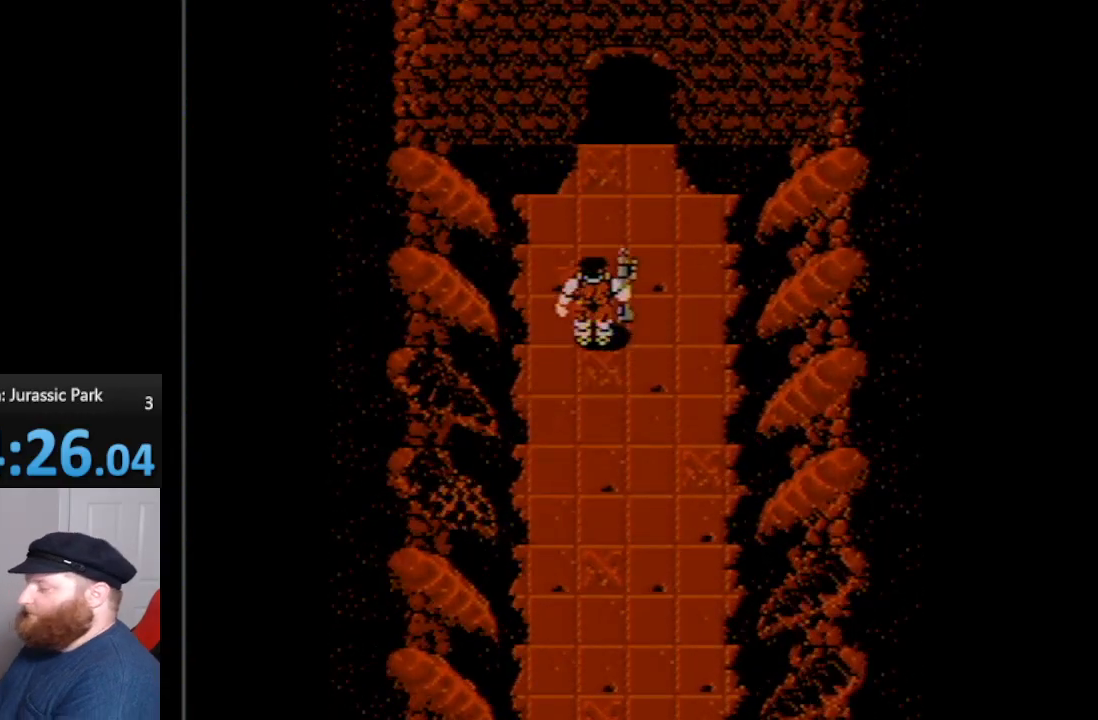
{"buttons": ["DPAD_UP"], "events": []}
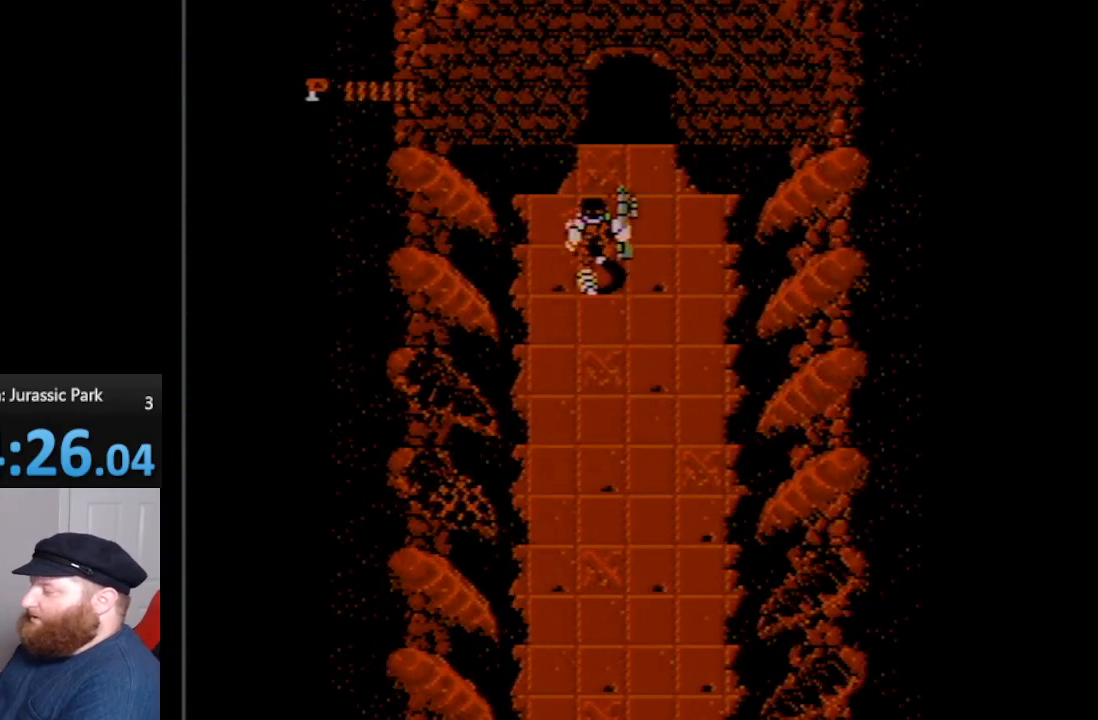
{"buttons": ["DPAD_UP"], "events": []}
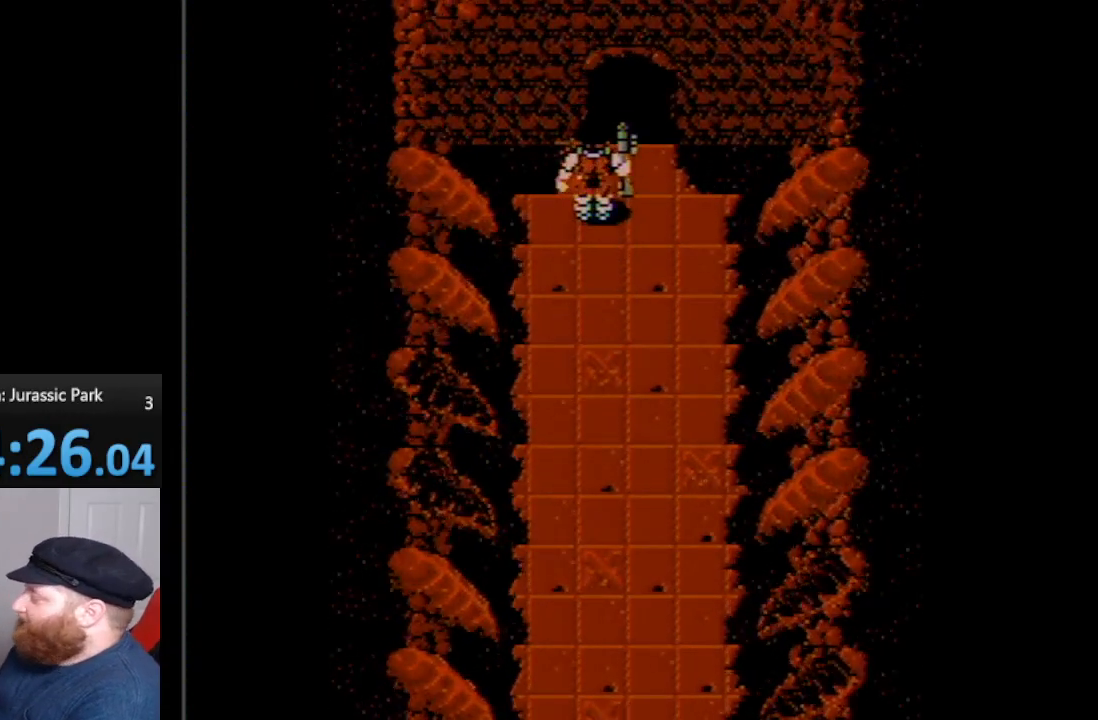
{"buttons": ["DPAD_UP"], "events": []}
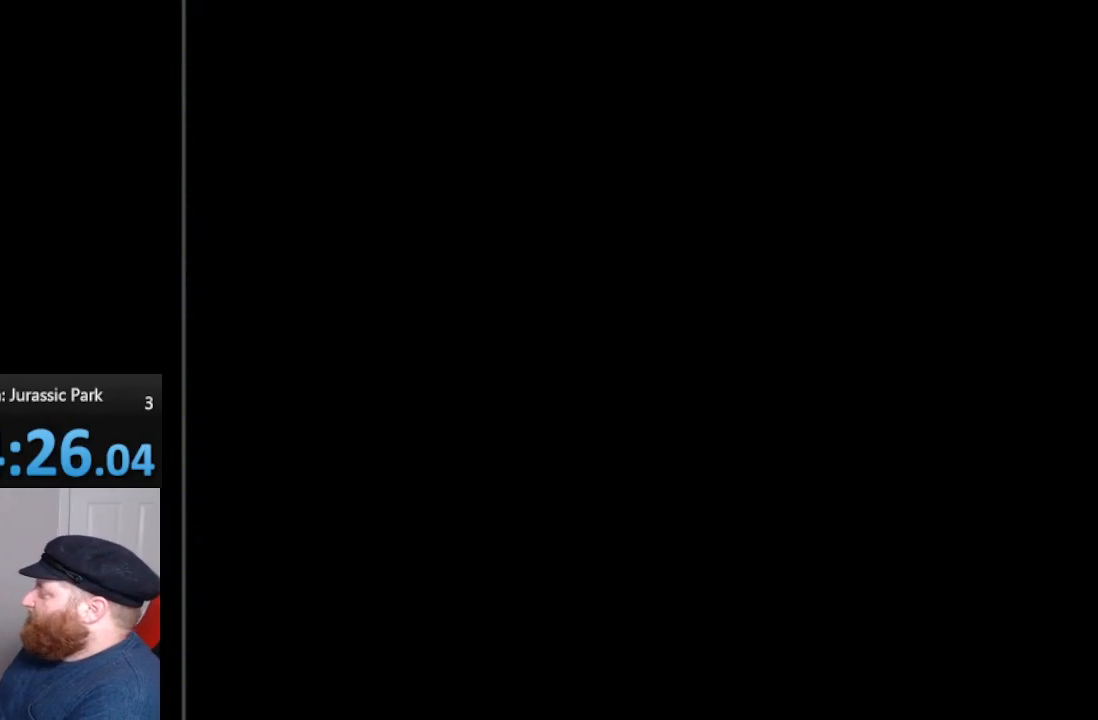
{"buttons": [], "events": [[233, "DPAD_RIGHT", "down"], [333, "DPAD_RIGHT", "up"], [383, "DPAD_UP", "up"]]}
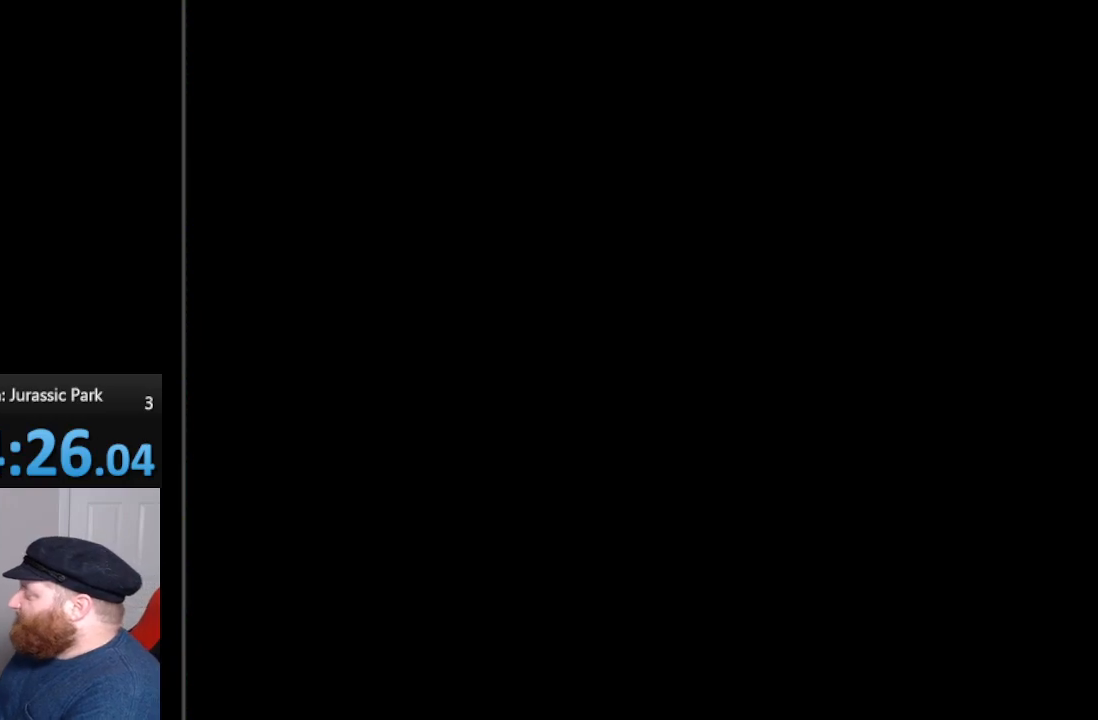
{"buttons": [], "events": []}
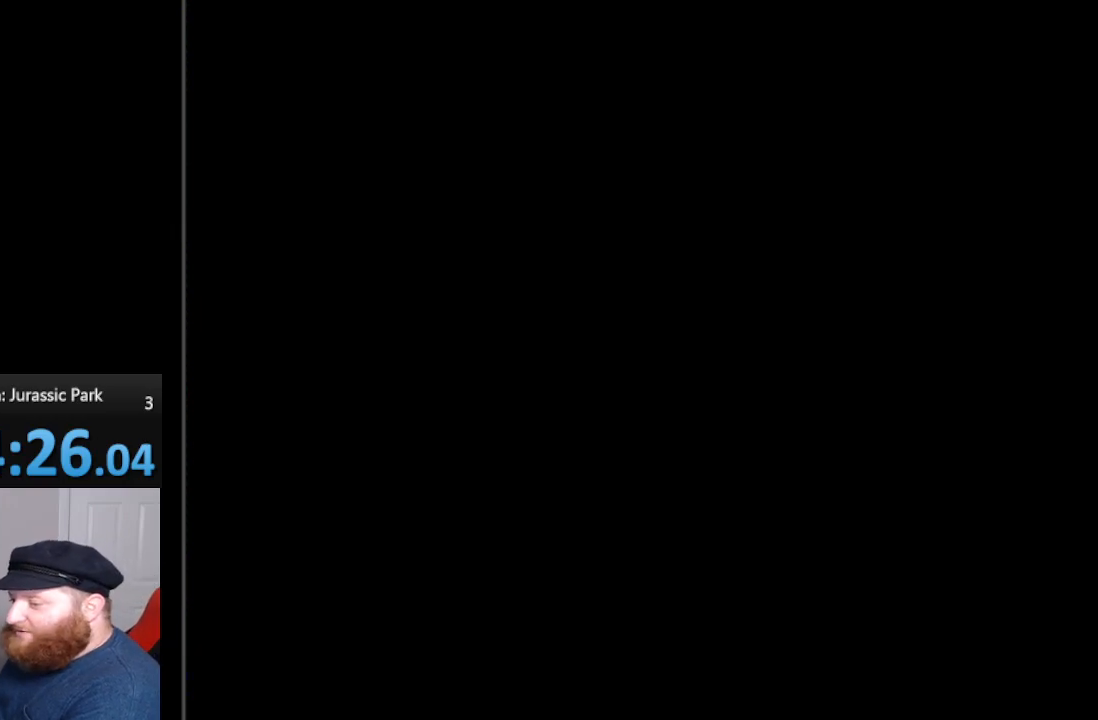
{"buttons": [], "events": []}
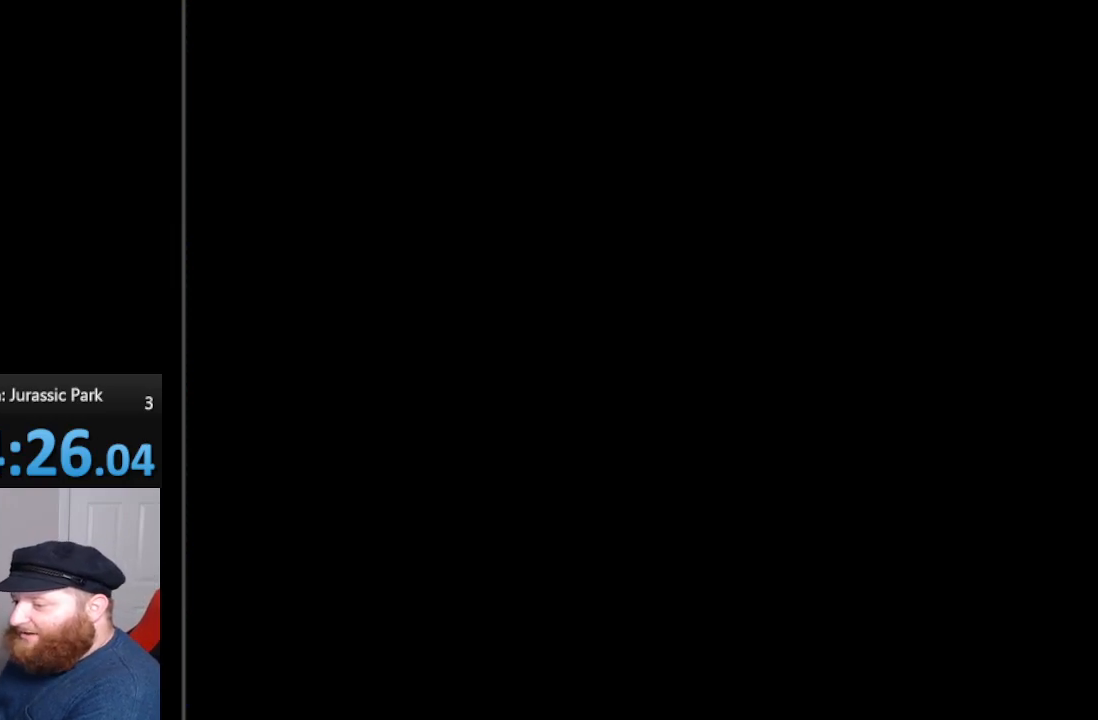
{"buttons": [], "events": []}
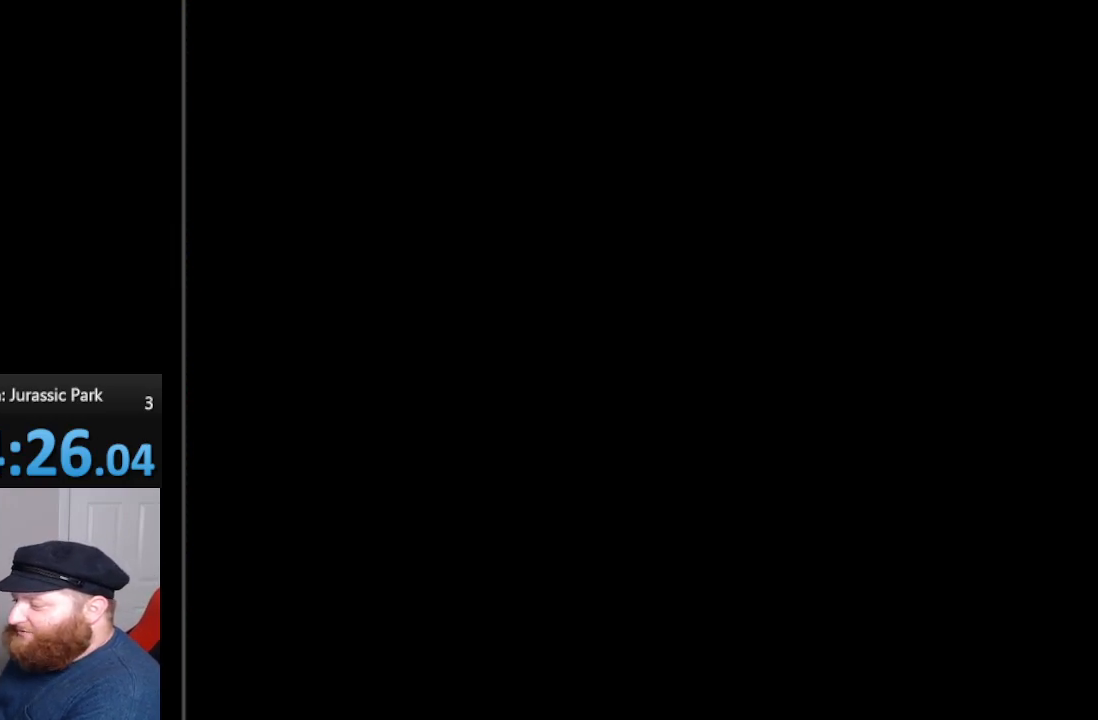
{"buttons": [], "events": []}
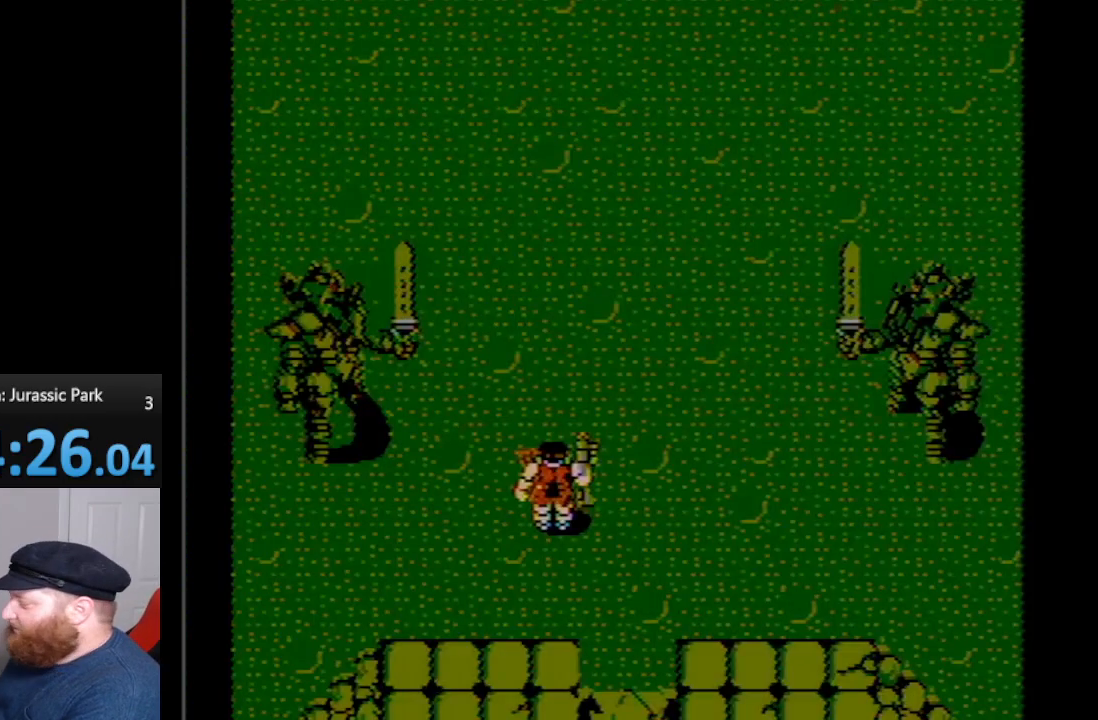
{"buttons": ["DPAD_UP"], "events": [[483, "DPAD_UP", "down"]]}
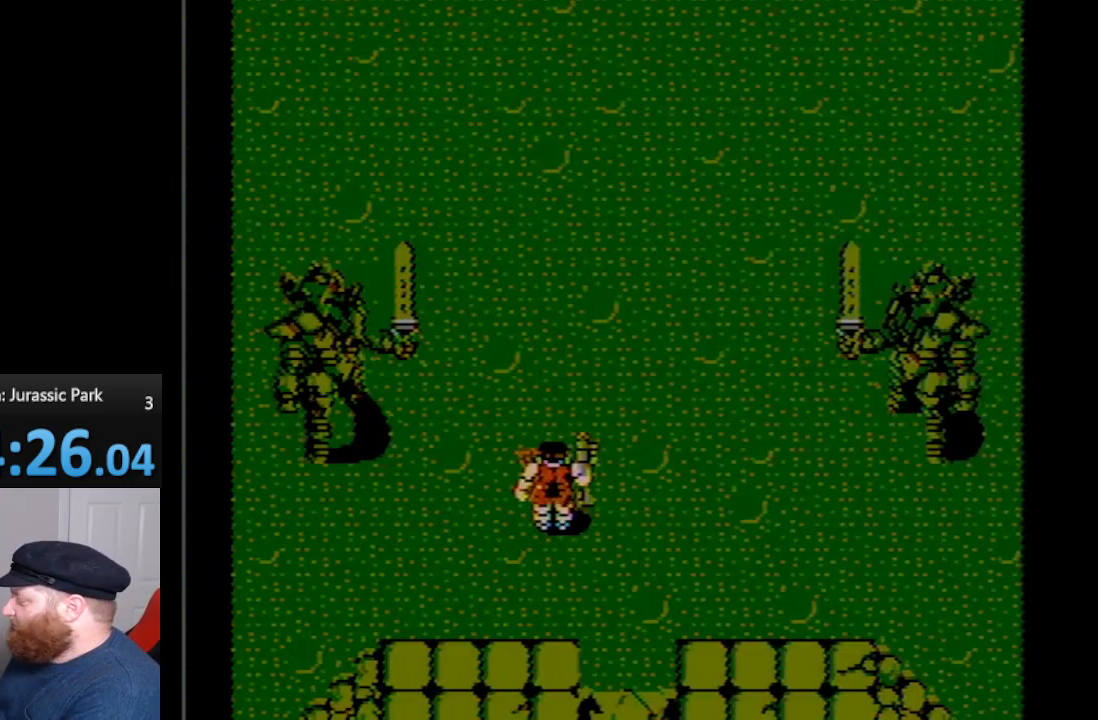
{"buttons": ["DPAD_UP"], "events": []}
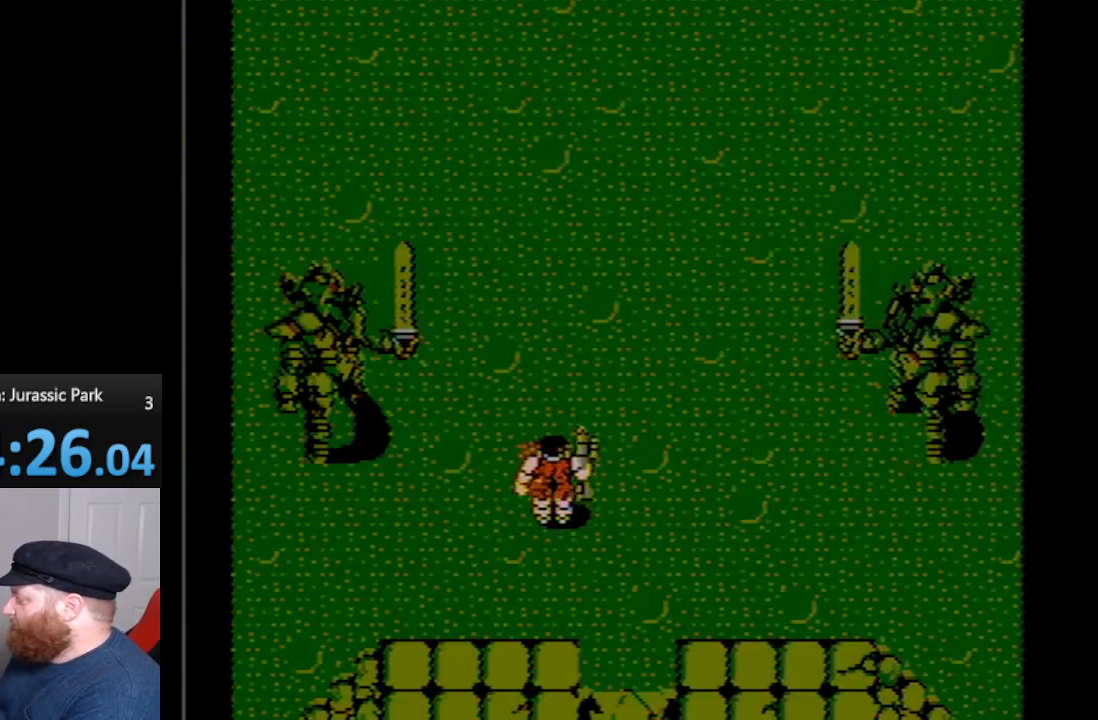
{"buttons": ["DPAD_UP", "DPAD_RIGHT"], "events": [[400, "DPAD_RIGHT", "down"]]}
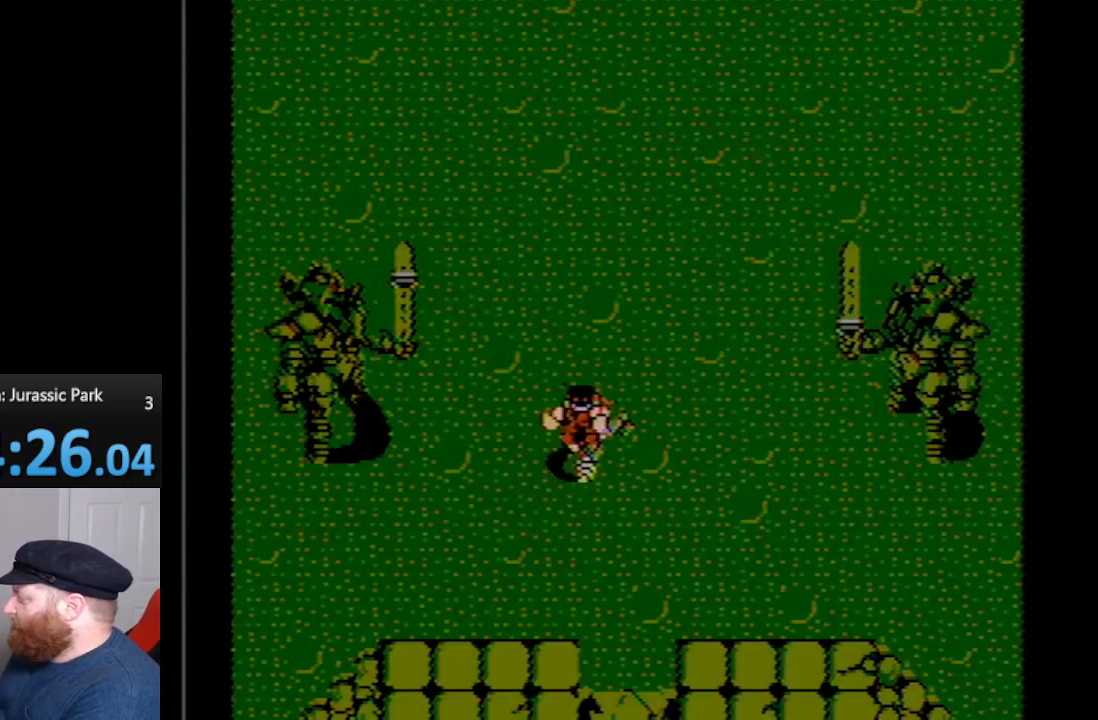
{"buttons": ["DPAD_UP"], "events": [[400, "DPAD_RIGHT", "up"]]}
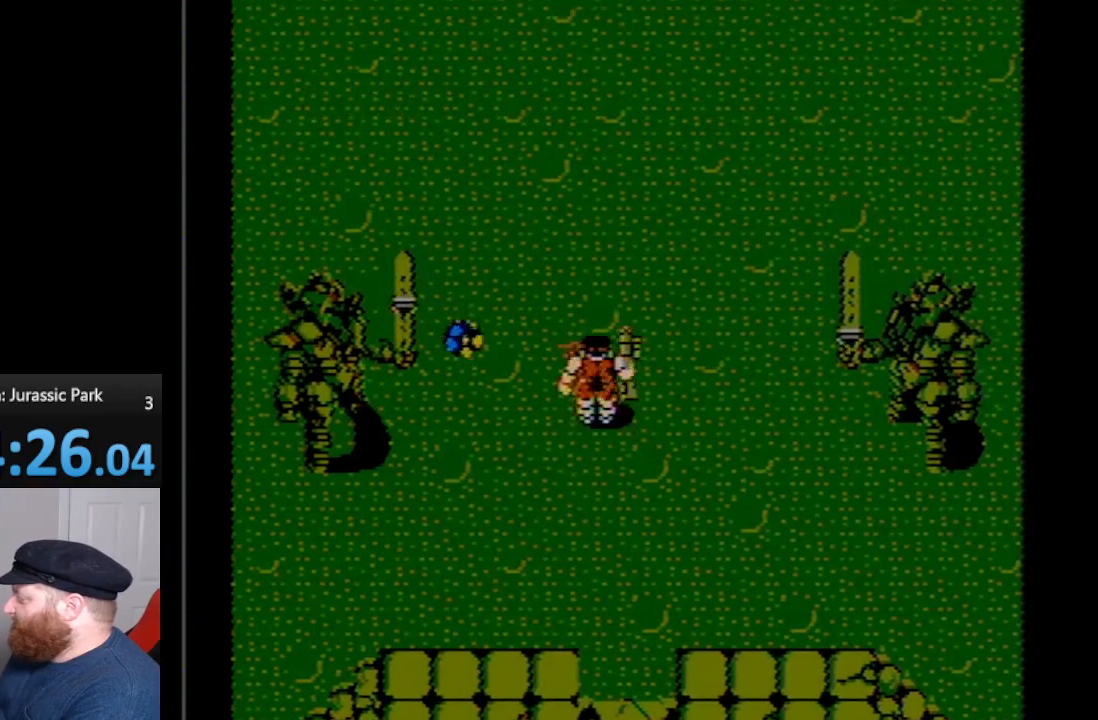
{"buttons": ["DPAD_UP", "DPAD_RIGHT"], "events": [[367, "DPAD_RIGHT", "down"]]}
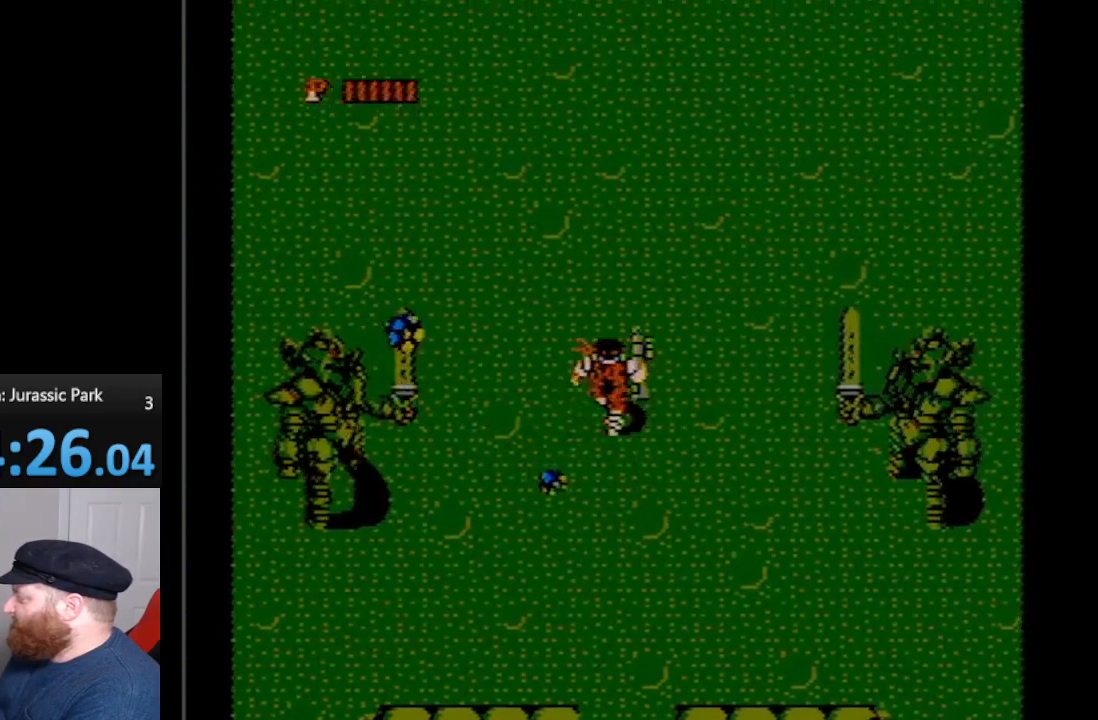
{"buttons": ["DPAD_UP"], "events": [[17, "DPAD_RIGHT", "up"]]}
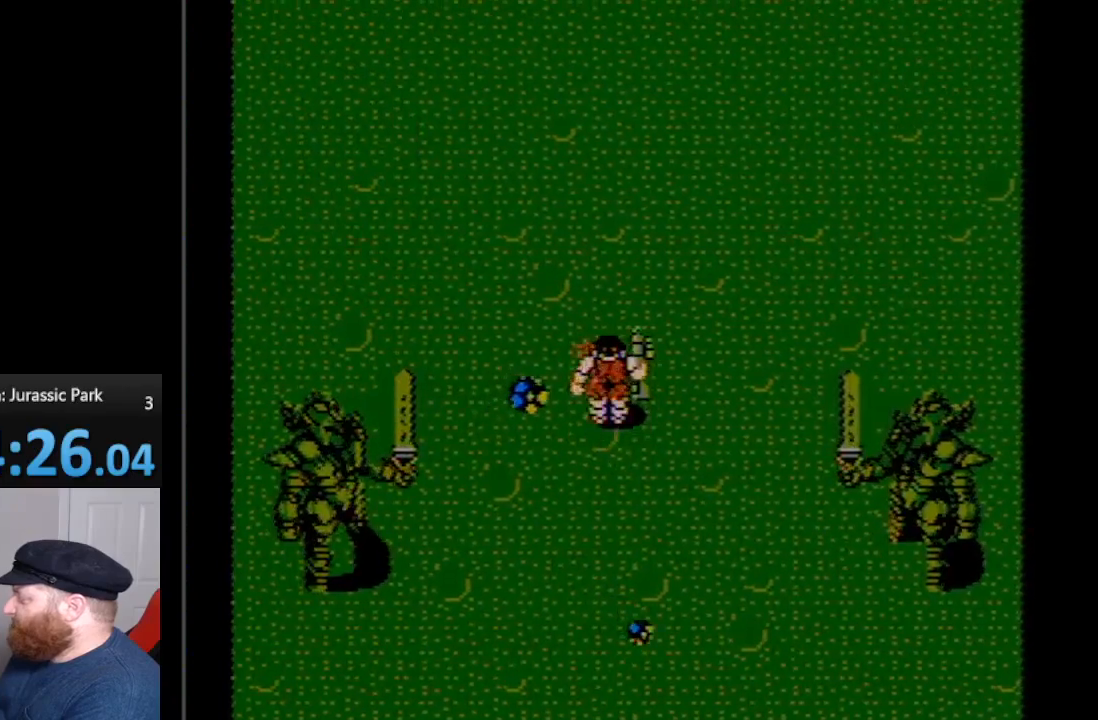
{"buttons": ["DPAD_UP"], "events": []}
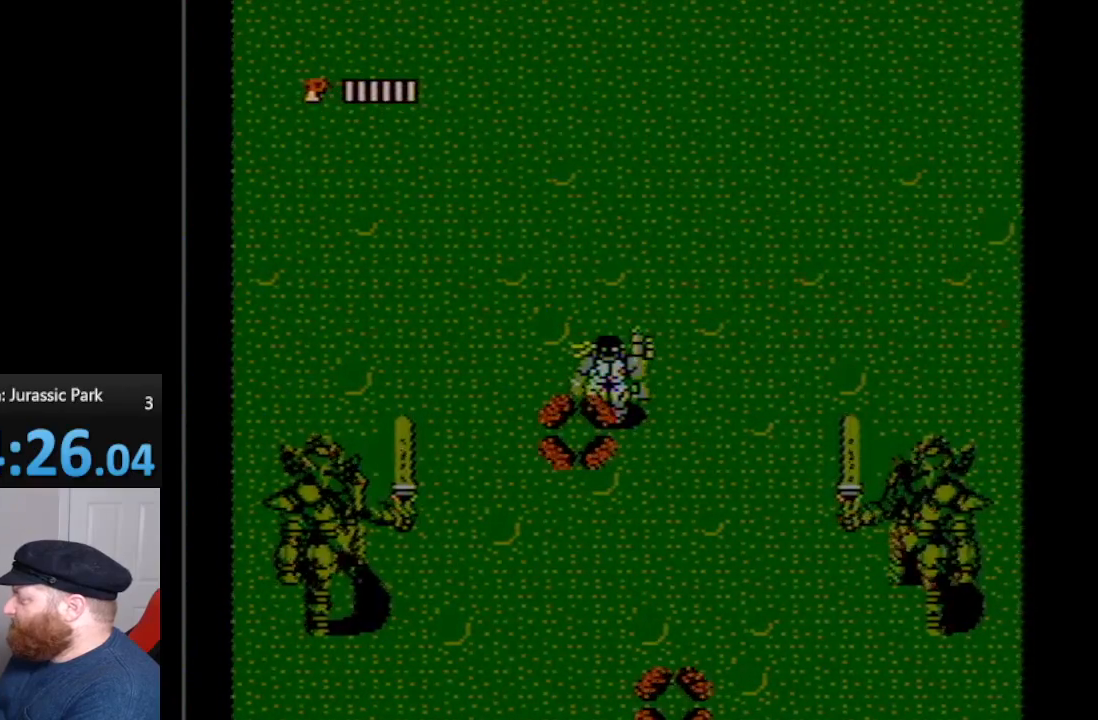
{"buttons": ["DPAD_UP"], "events": []}
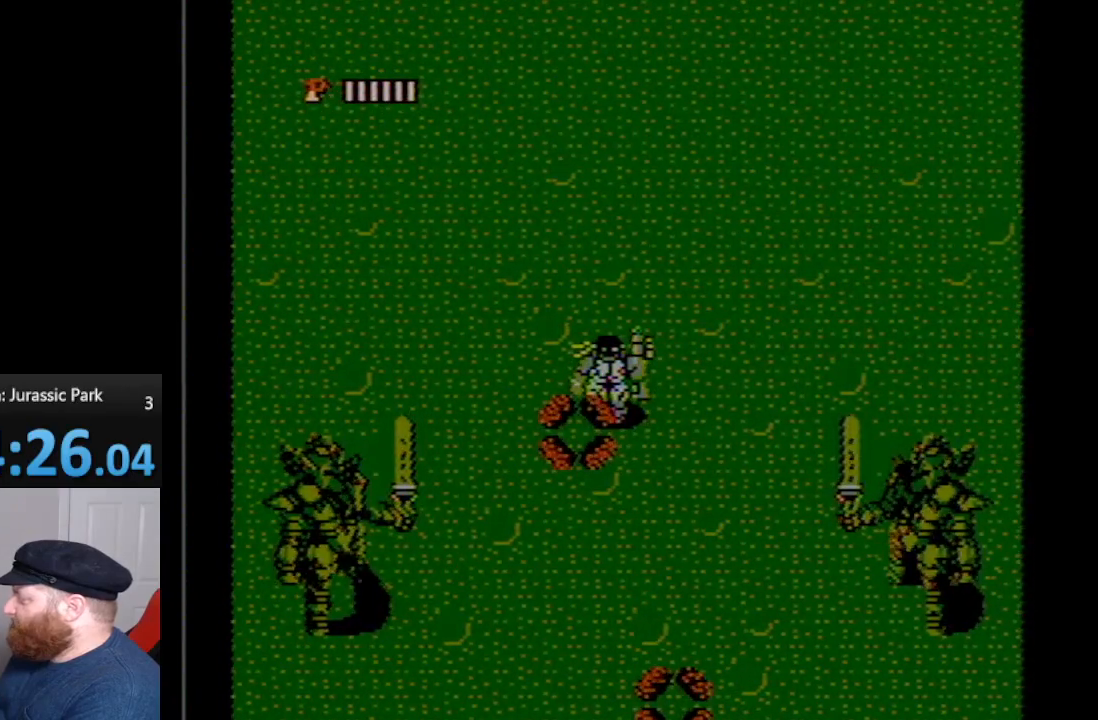
{"buttons": [], "events": [[67, "DPAD_UP", "up"]]}